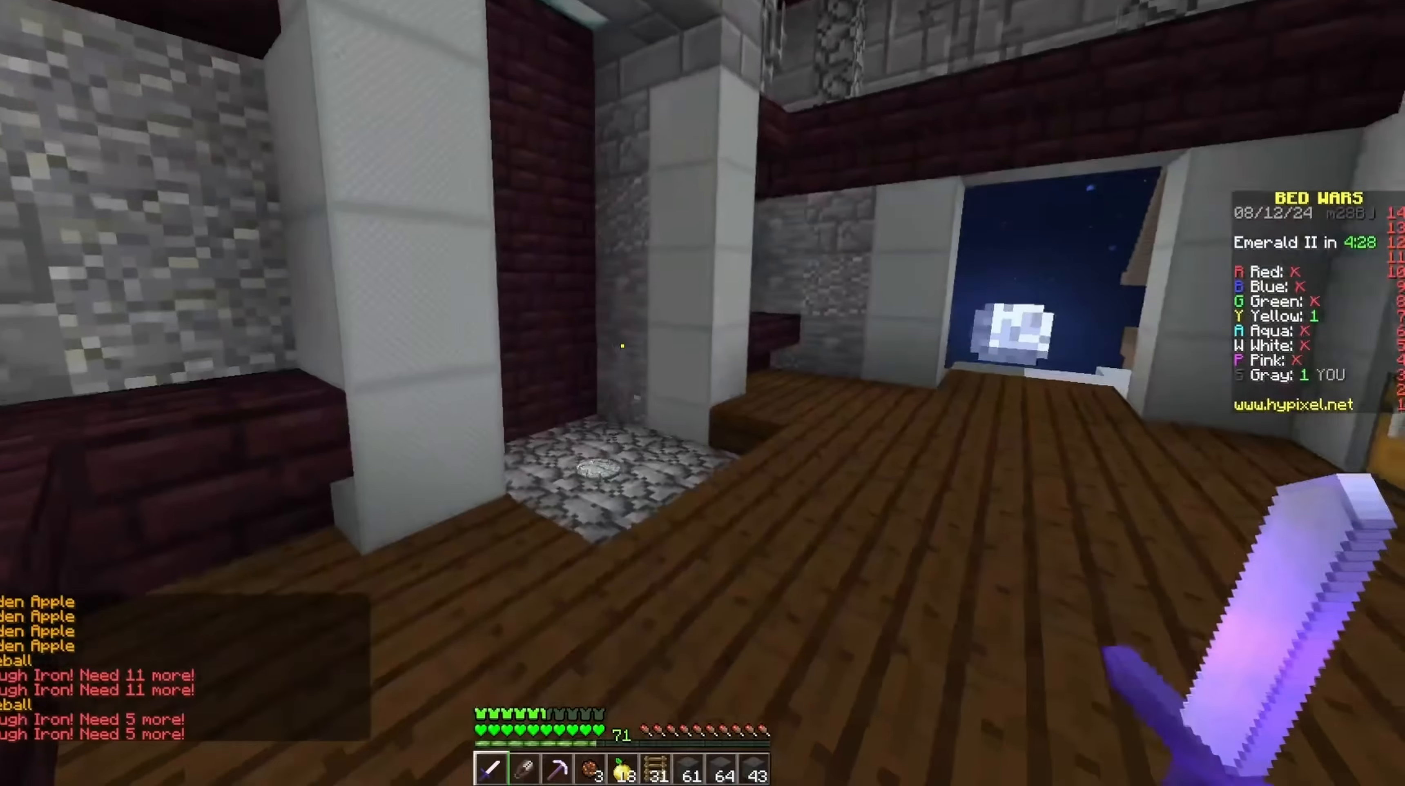
Gameplay with keyboard; each line is a JSON object with the keys held at the frame after it. "events" lists presses ("down") and releases ("up") of "a", "d", "s", "space" and "w" between this image and that frame as [ms after this image, input, new state], when the widget could be followed in between. No other keys are recorded. Mouse input is not recorded.
{"keys": ["w"], "events": [[200, "w", "up"], [283, "w", "down"]]}
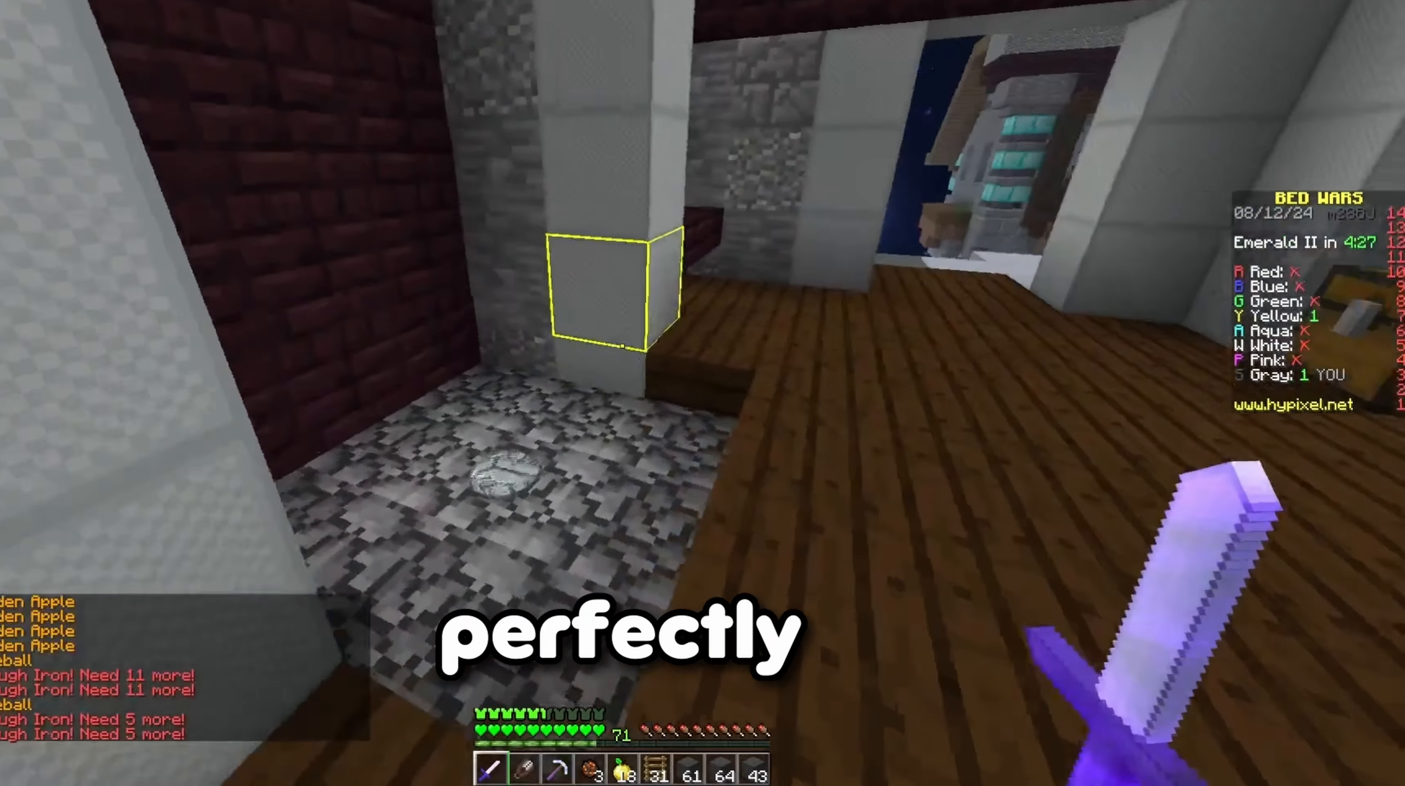
{"keys": ["d", "w"], "events": [[217, "a", "down"], [350, "a", "up"], [367, "d", "down"]]}
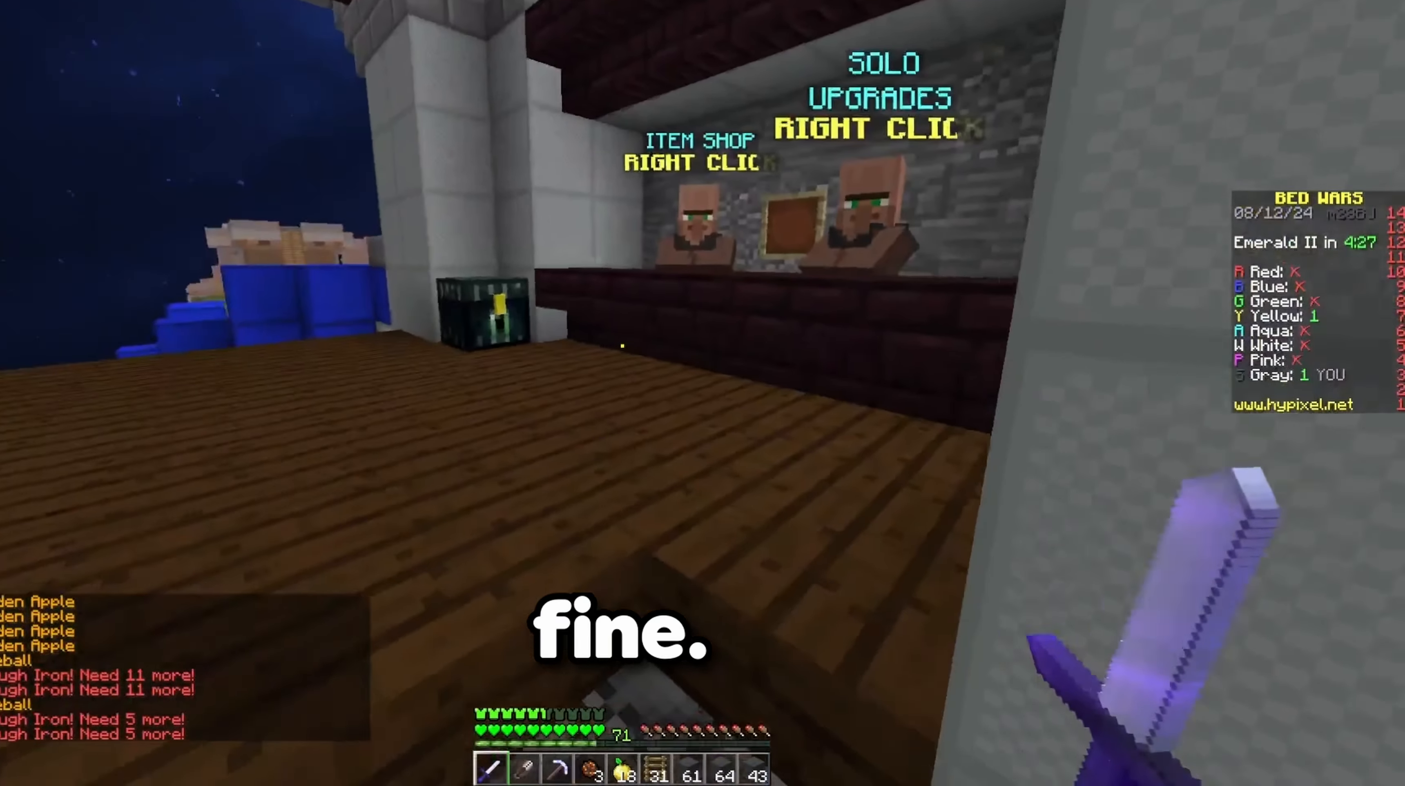
{"keys": ["w"], "events": [[67, "d", "up"]]}
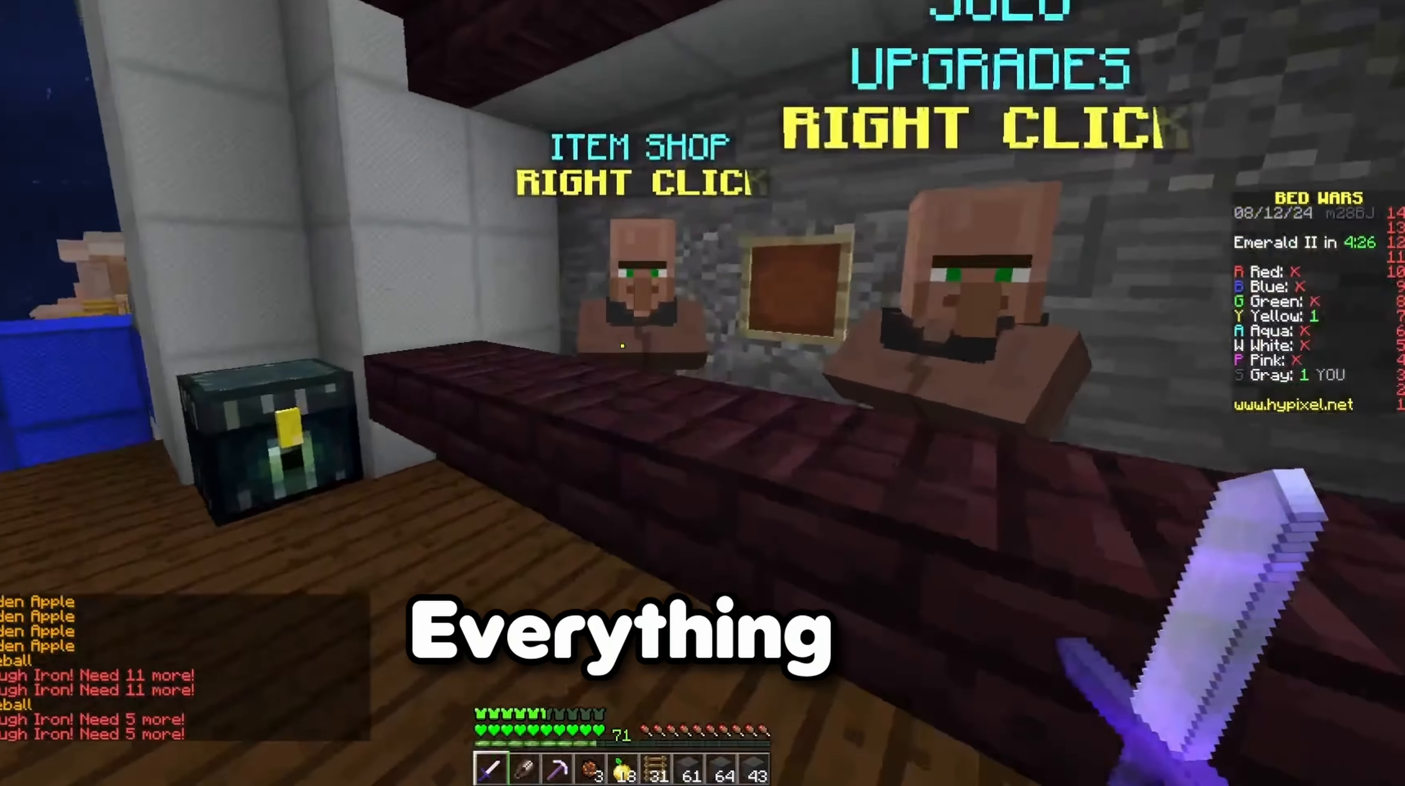
{"keys": [], "events": [[133, "d", "down"], [183, "d", "up"], [183, "w", "up"]]}
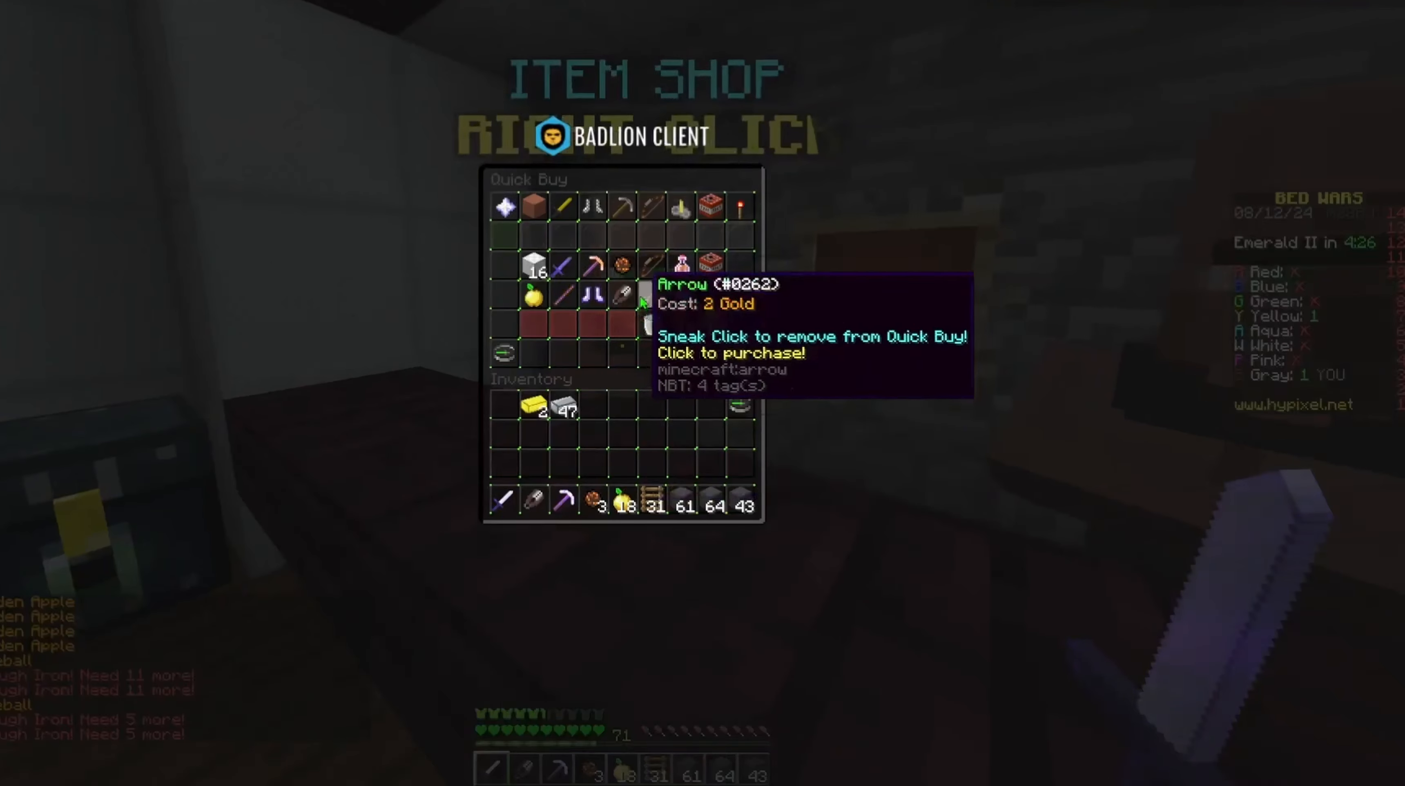
{"keys": [], "events": []}
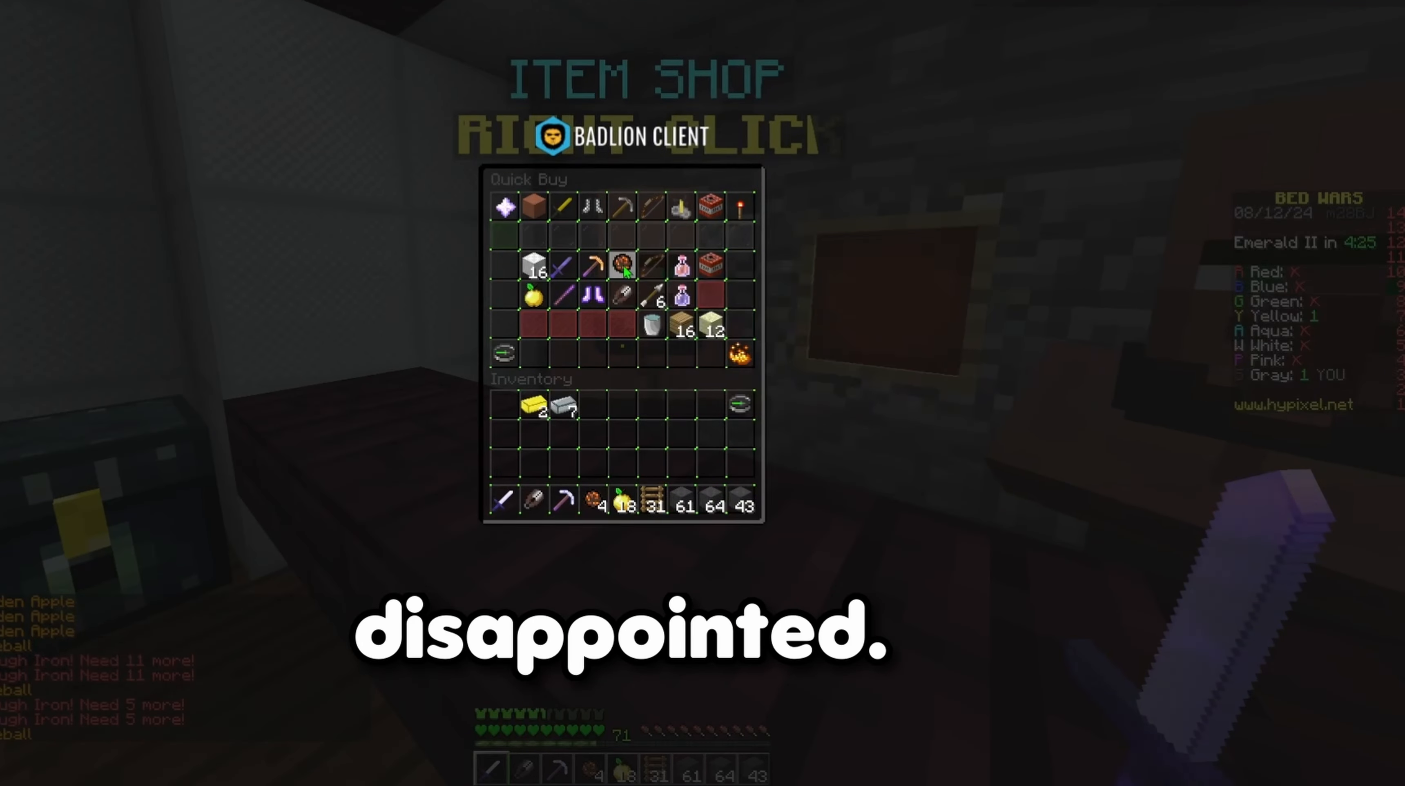
{"keys": [], "events": []}
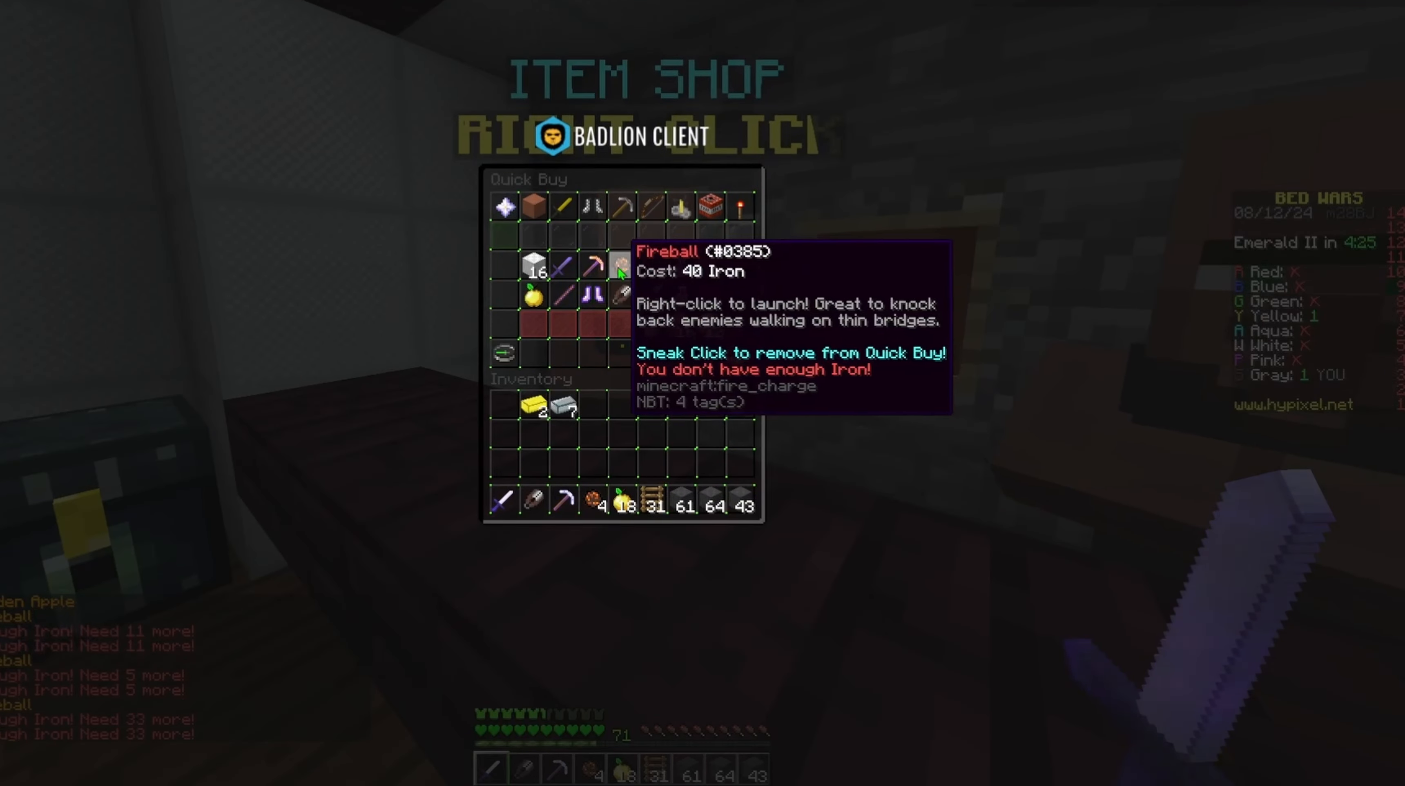
{"keys": ["a", "w"], "events": [[433, "w", "down"], [450, "a", "down"]]}
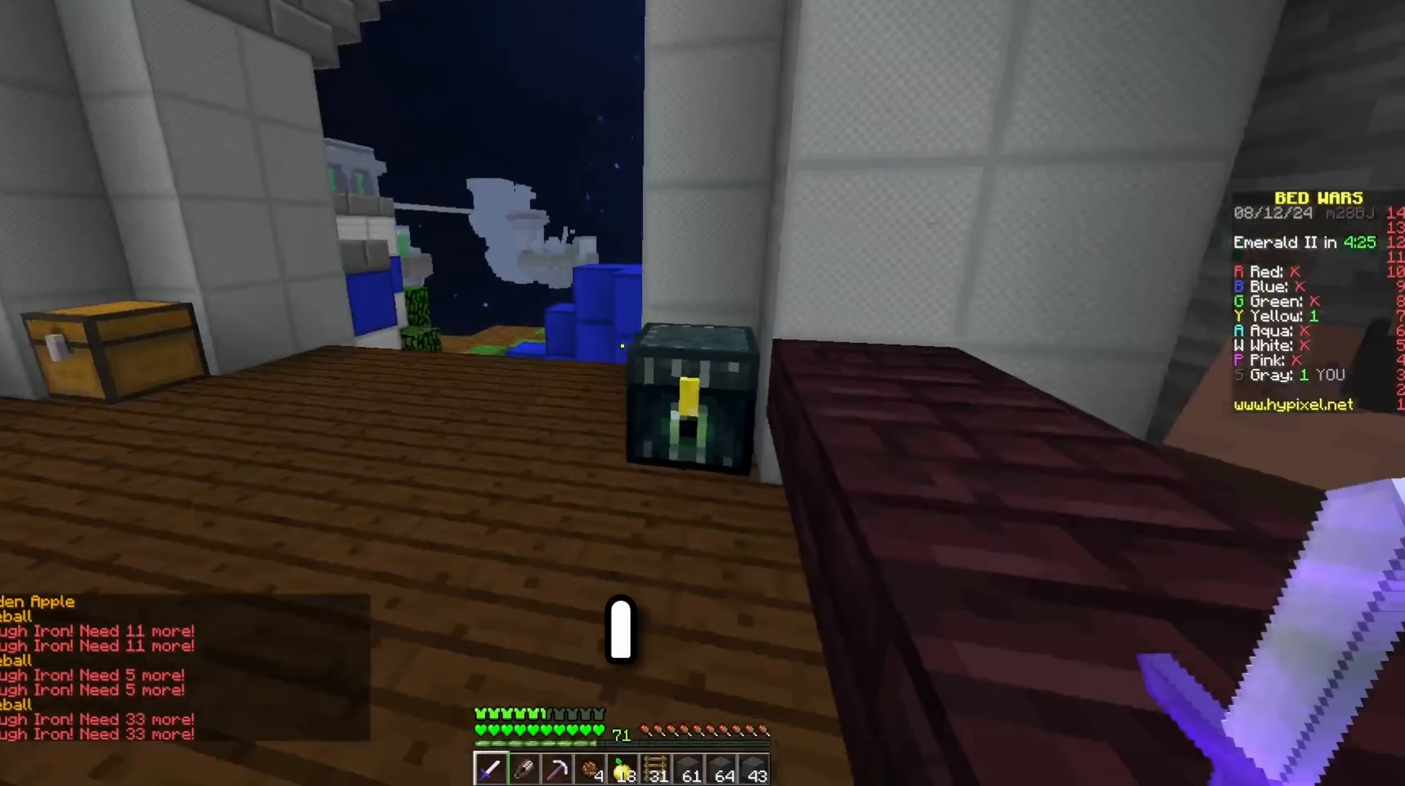
{"keys": ["a", "w"], "events": [[150, "a", "up"], [267, "space", "down"], [383, "a", "down"], [467, "space", "up"]]}
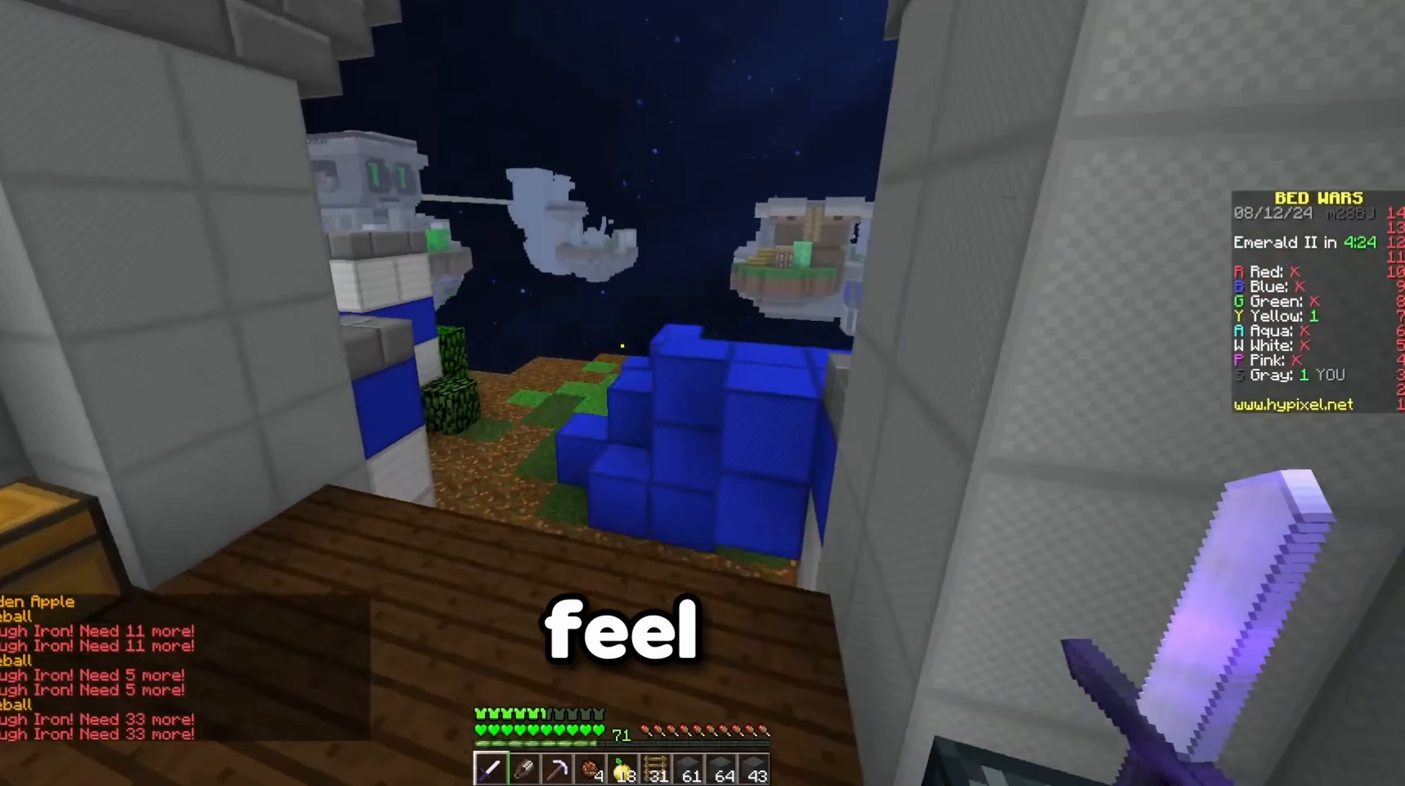
{"keys": ["s"], "events": [[100, "w", "up"], [217, "s", "down"], [467, "a", "up"]]}
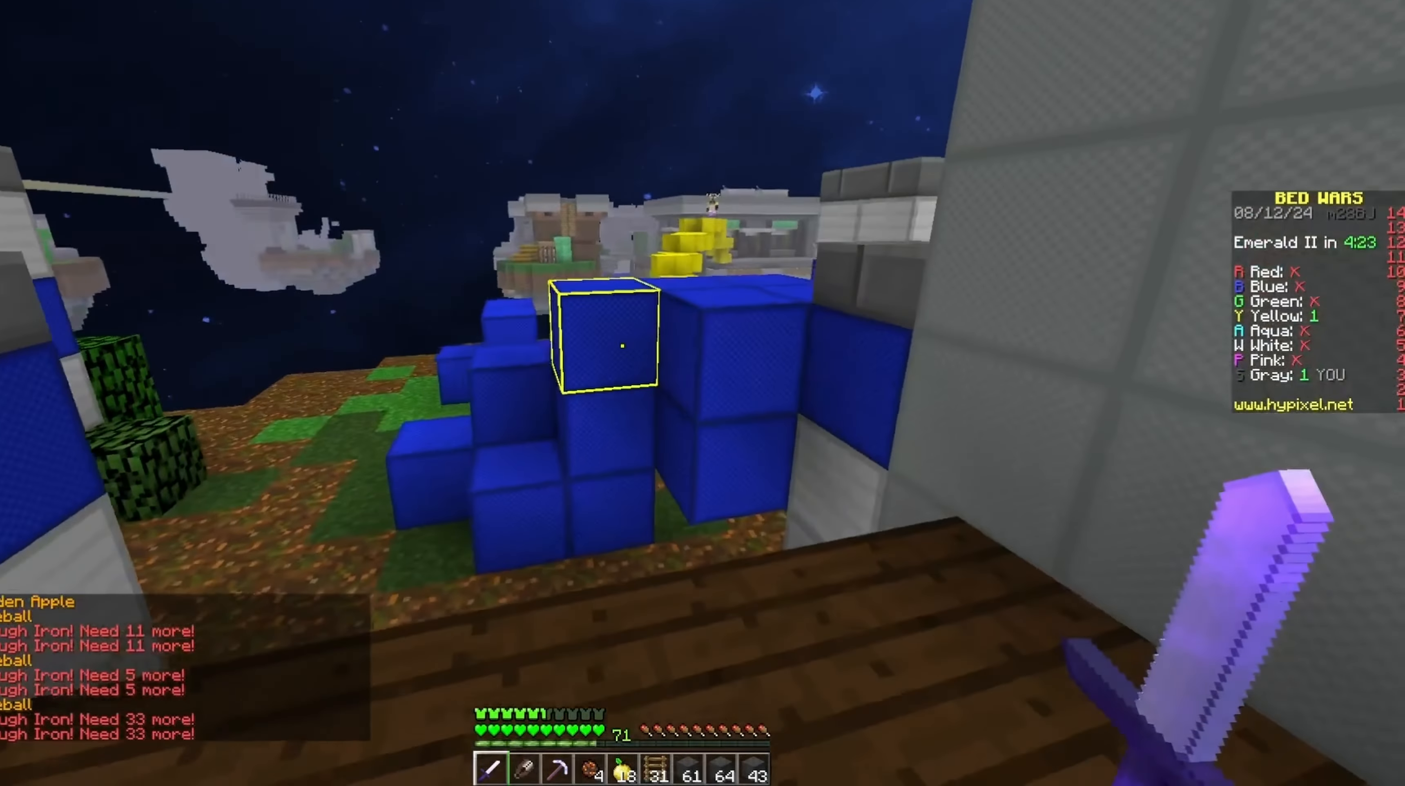
{"keys": ["w"], "events": [[200, "s", "up"], [200, "w", "down"]]}
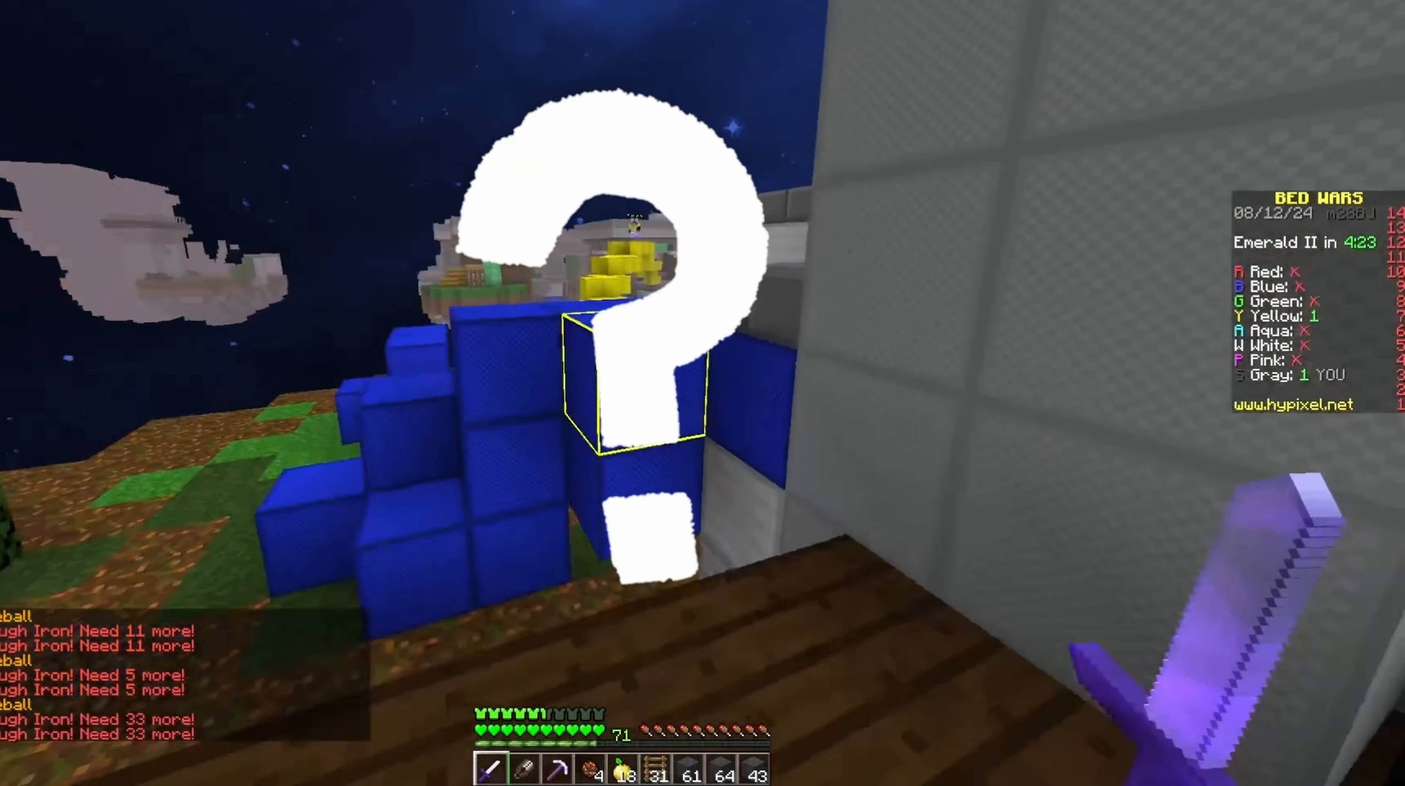
{"keys": [], "events": [[267, "space", "down"], [450, "space", "up"], [467, "w", "up"]]}
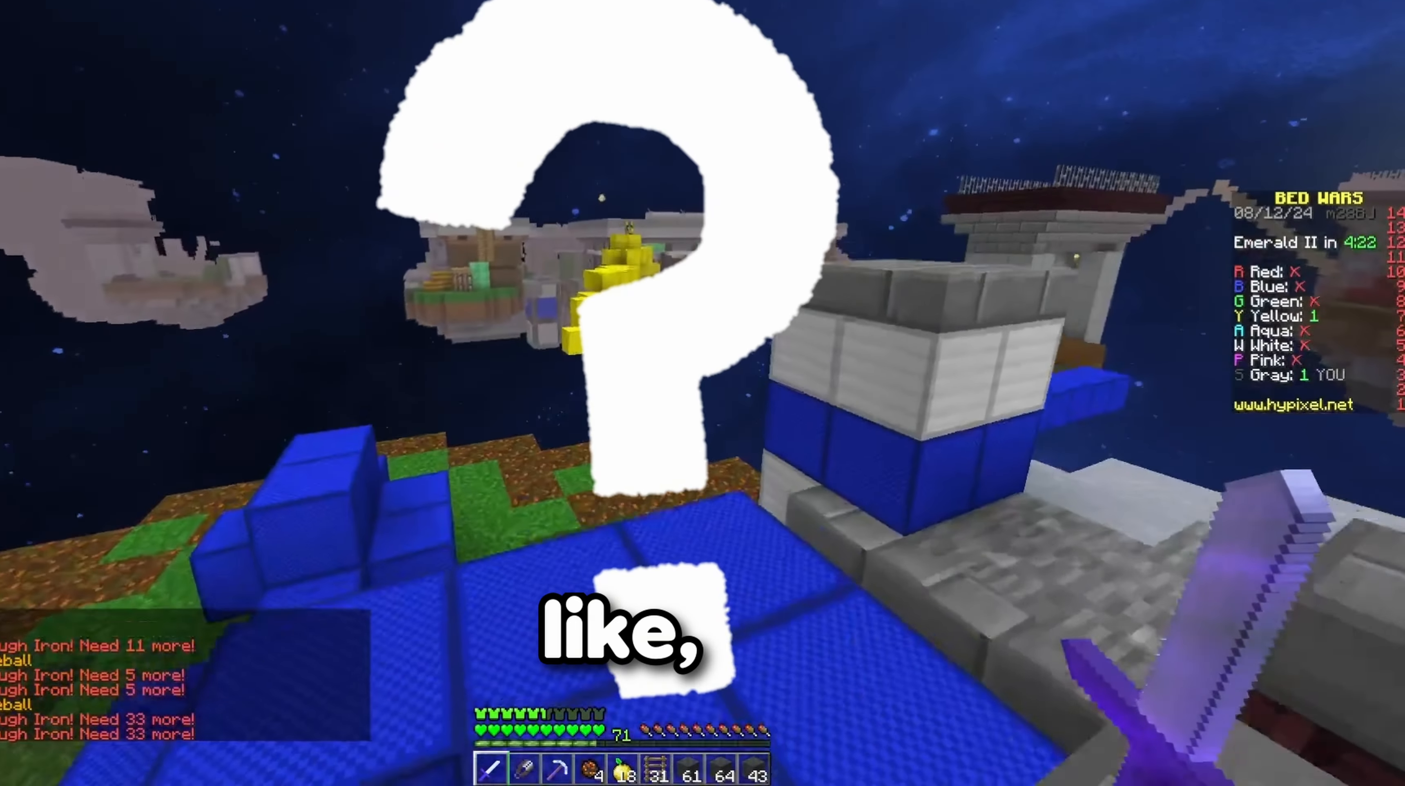
{"keys": [], "events": []}
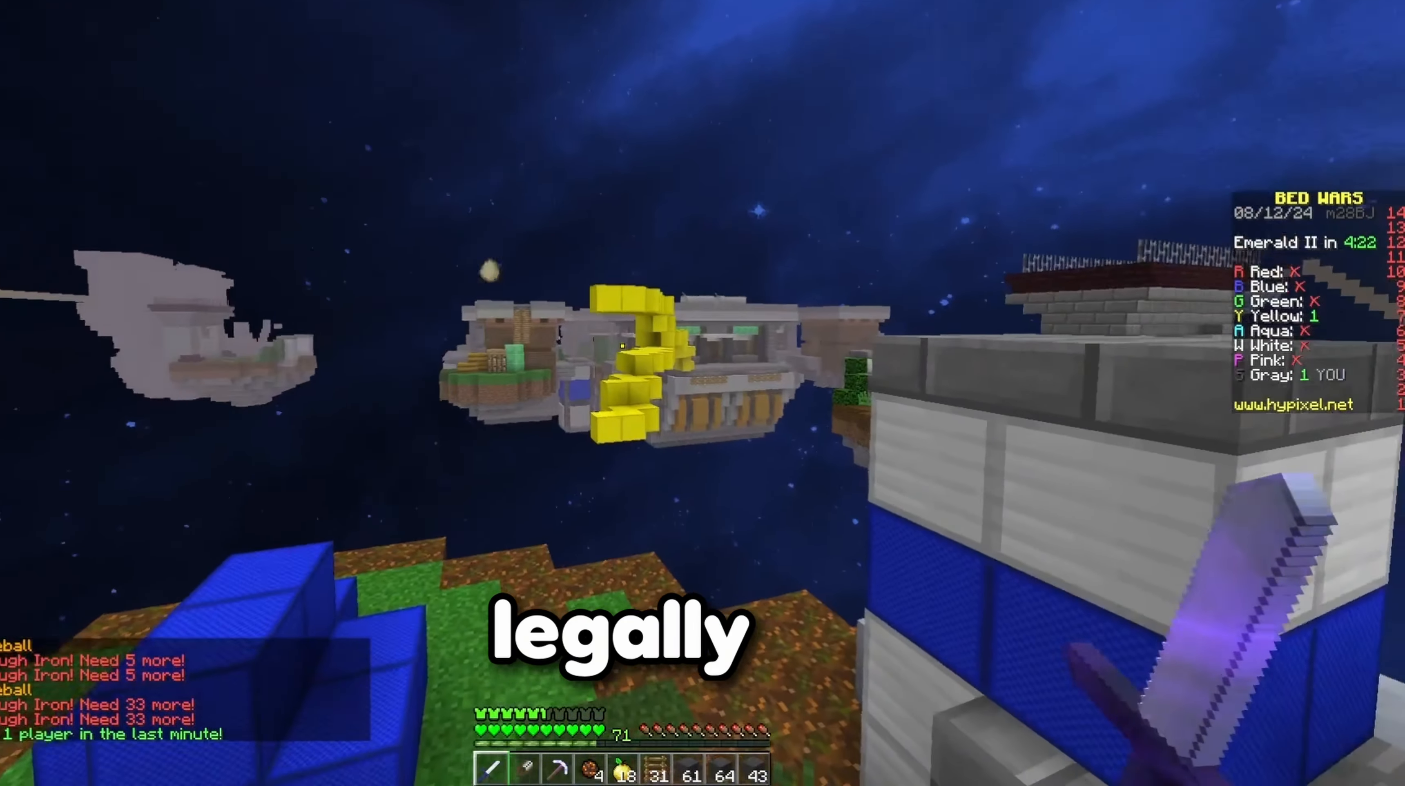
{"keys": [], "events": []}
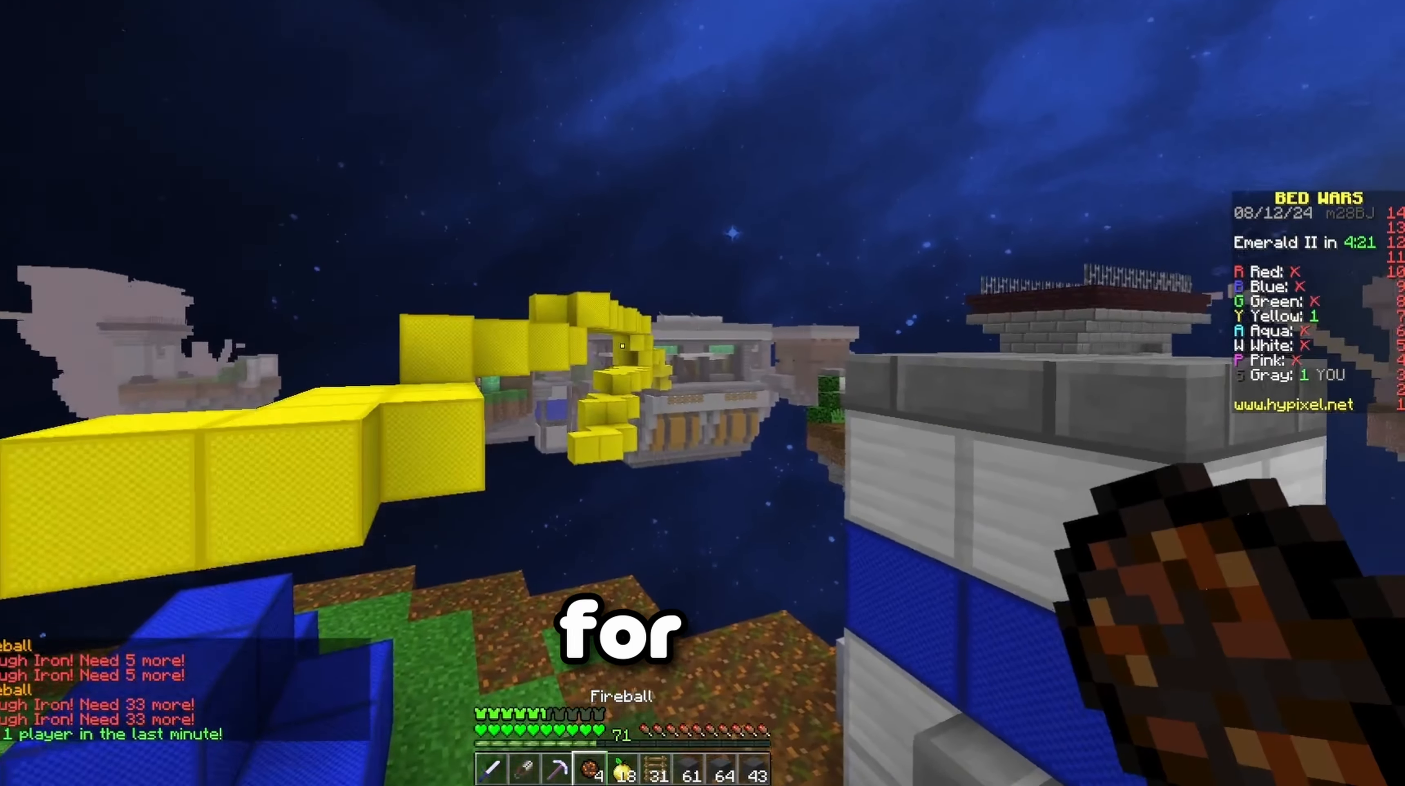
{"keys": [], "events": []}
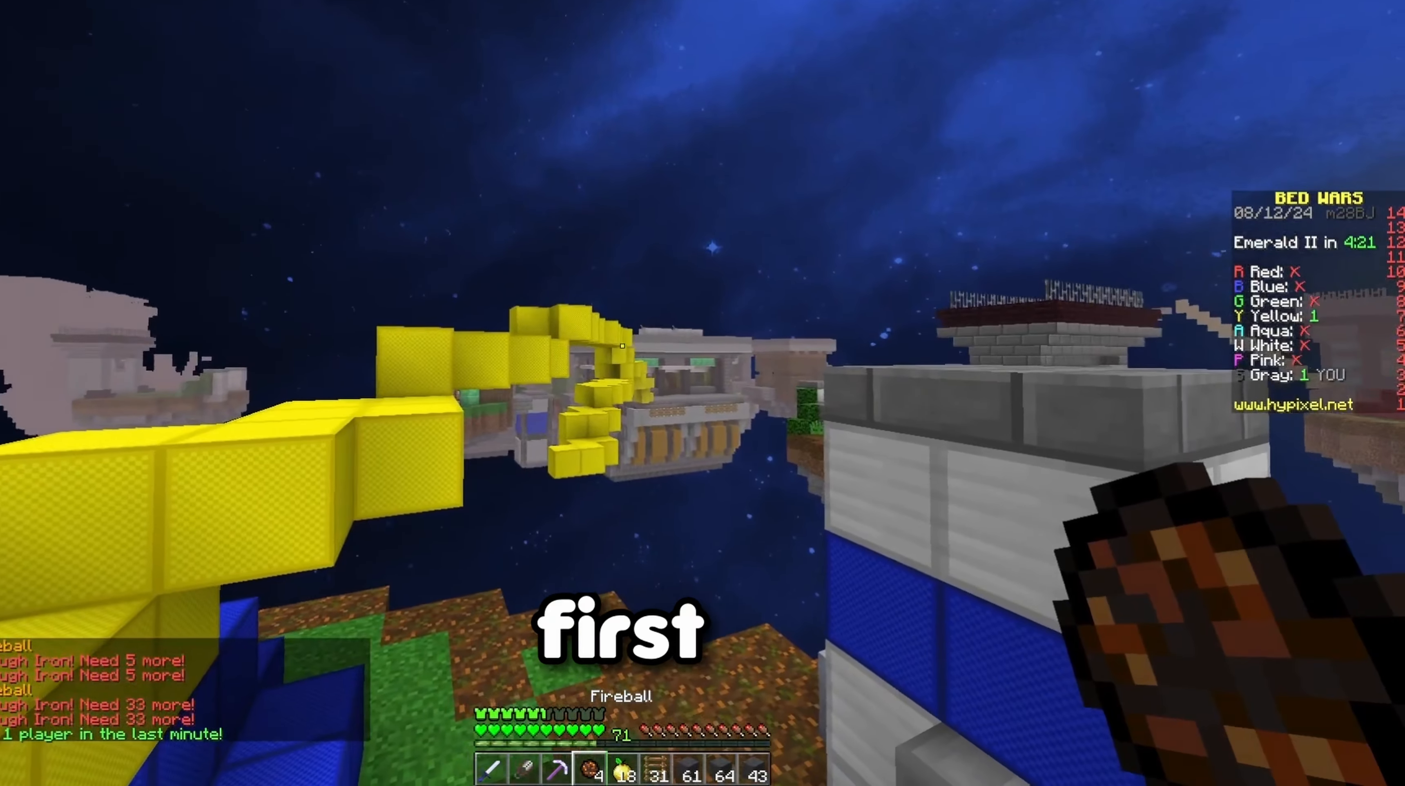
{"keys": ["s"], "events": [[417, "s", "down"]]}
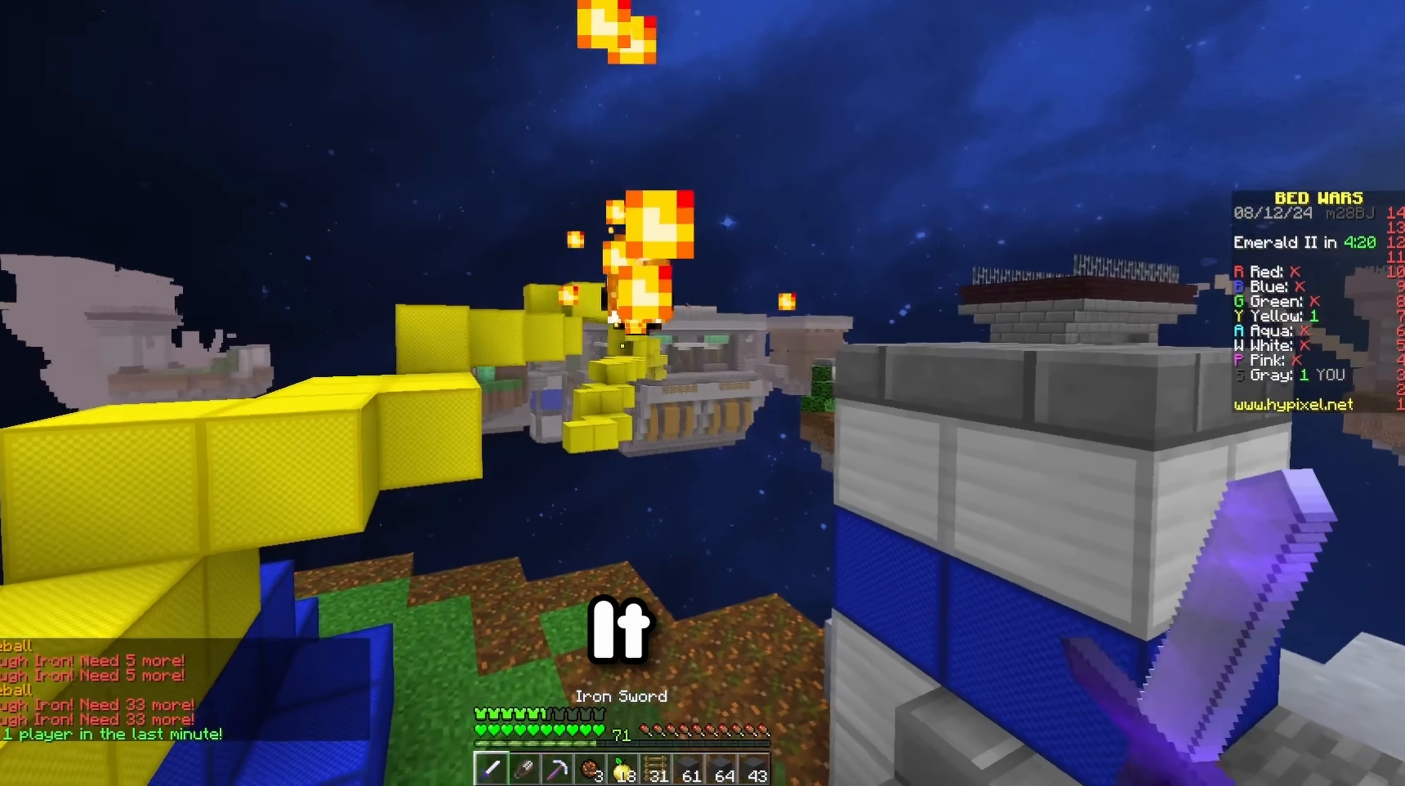
{"keys": ["s"], "events": []}
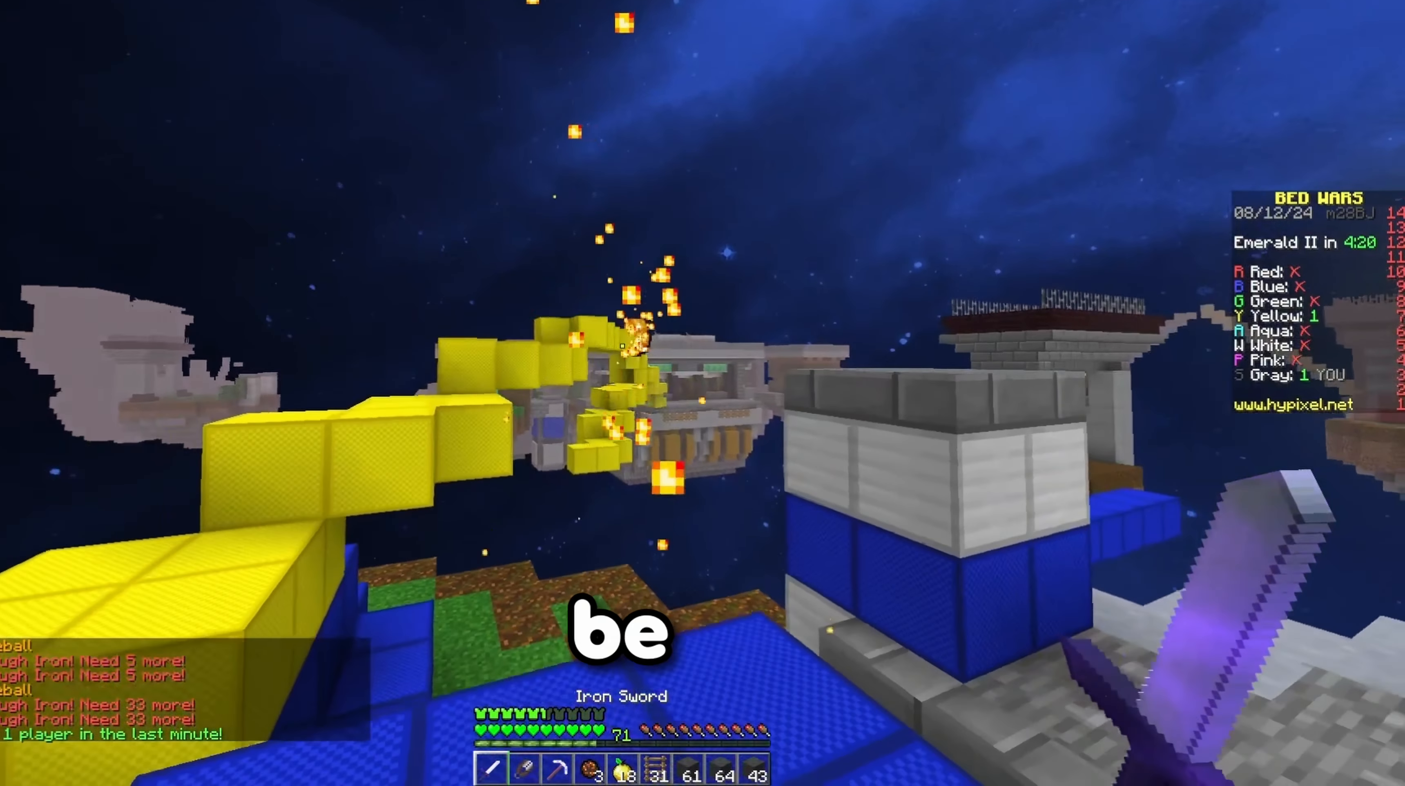
{"keys": ["s"], "events": []}
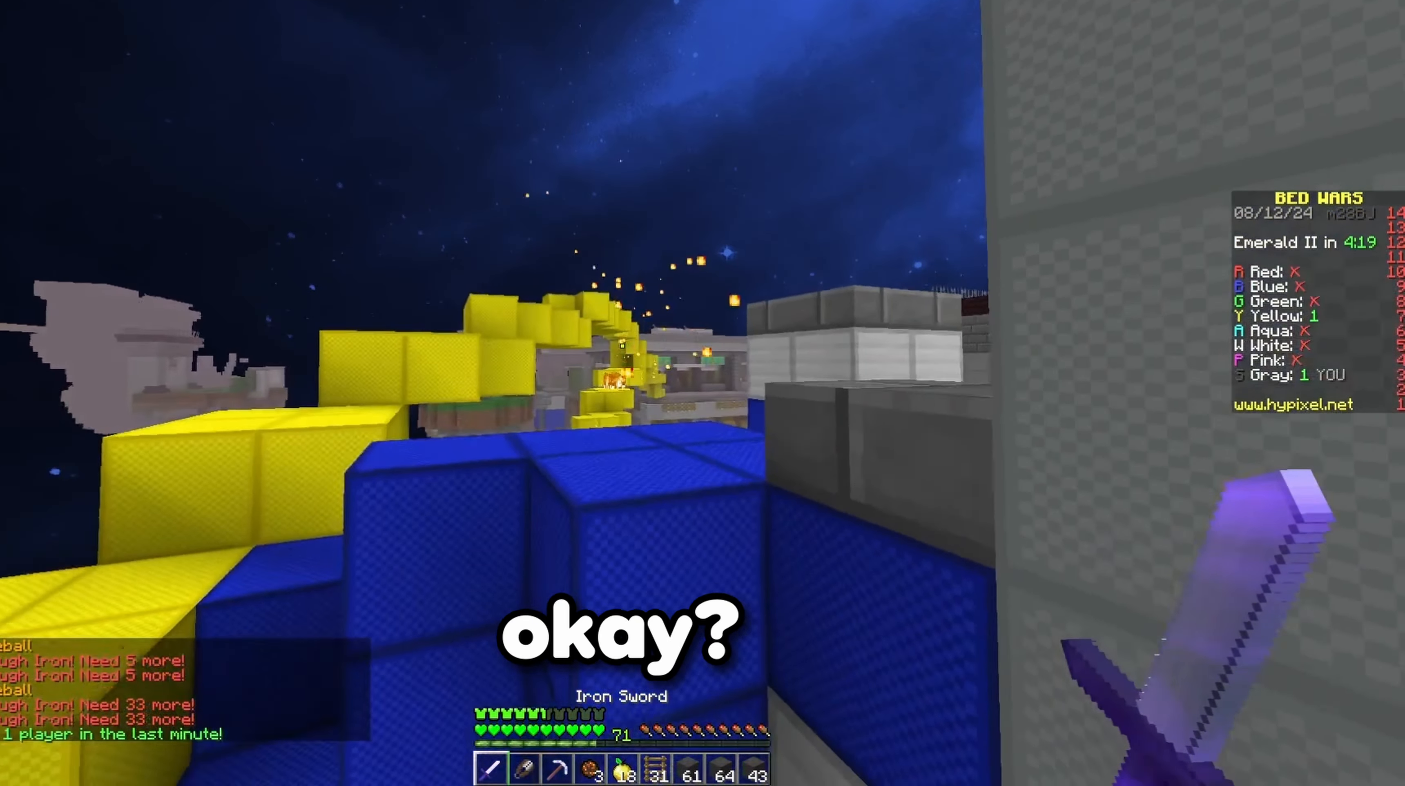
{"keys": ["s"], "events": []}
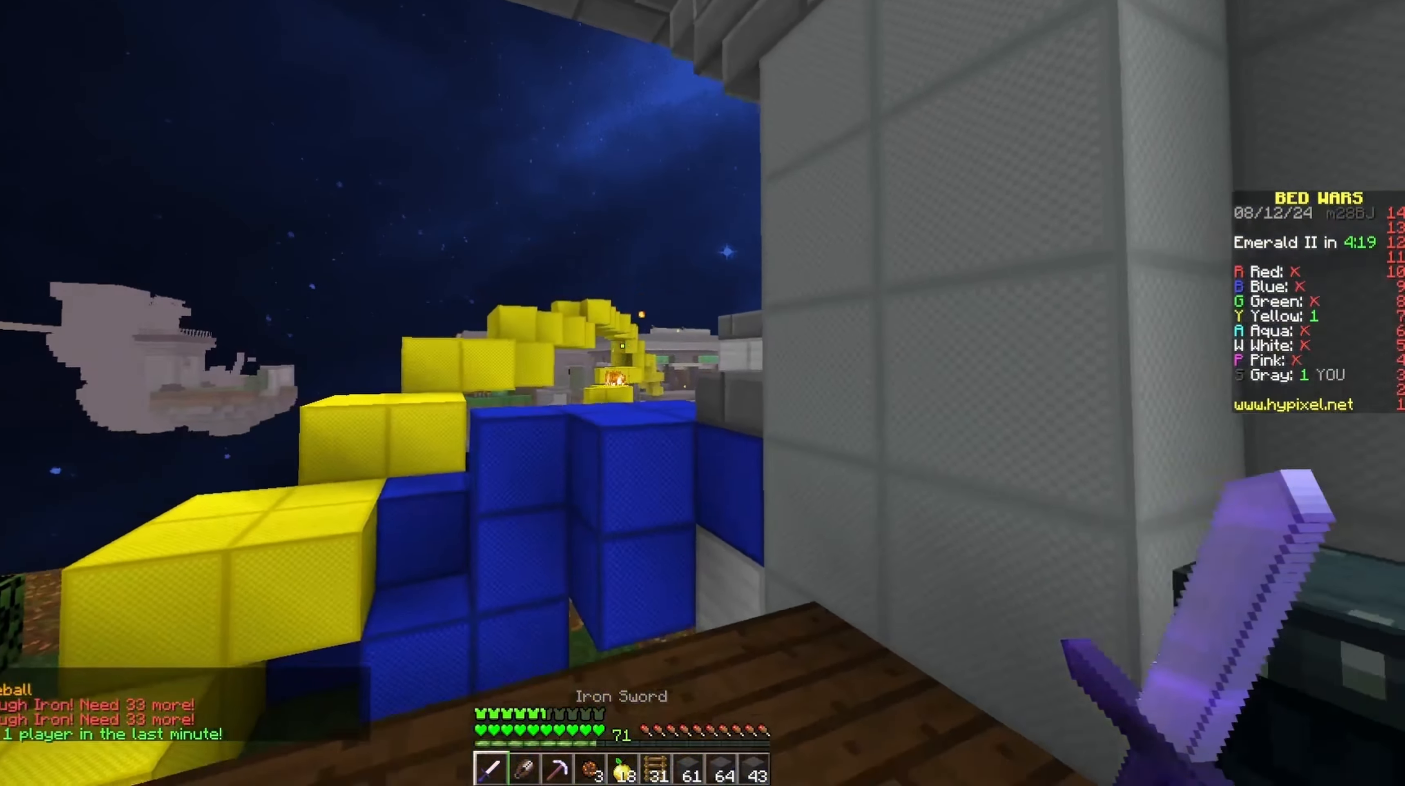
{"keys": ["space", "w"], "events": [[167, "w", "down"], [217, "s", "up"], [433, "space", "down"]]}
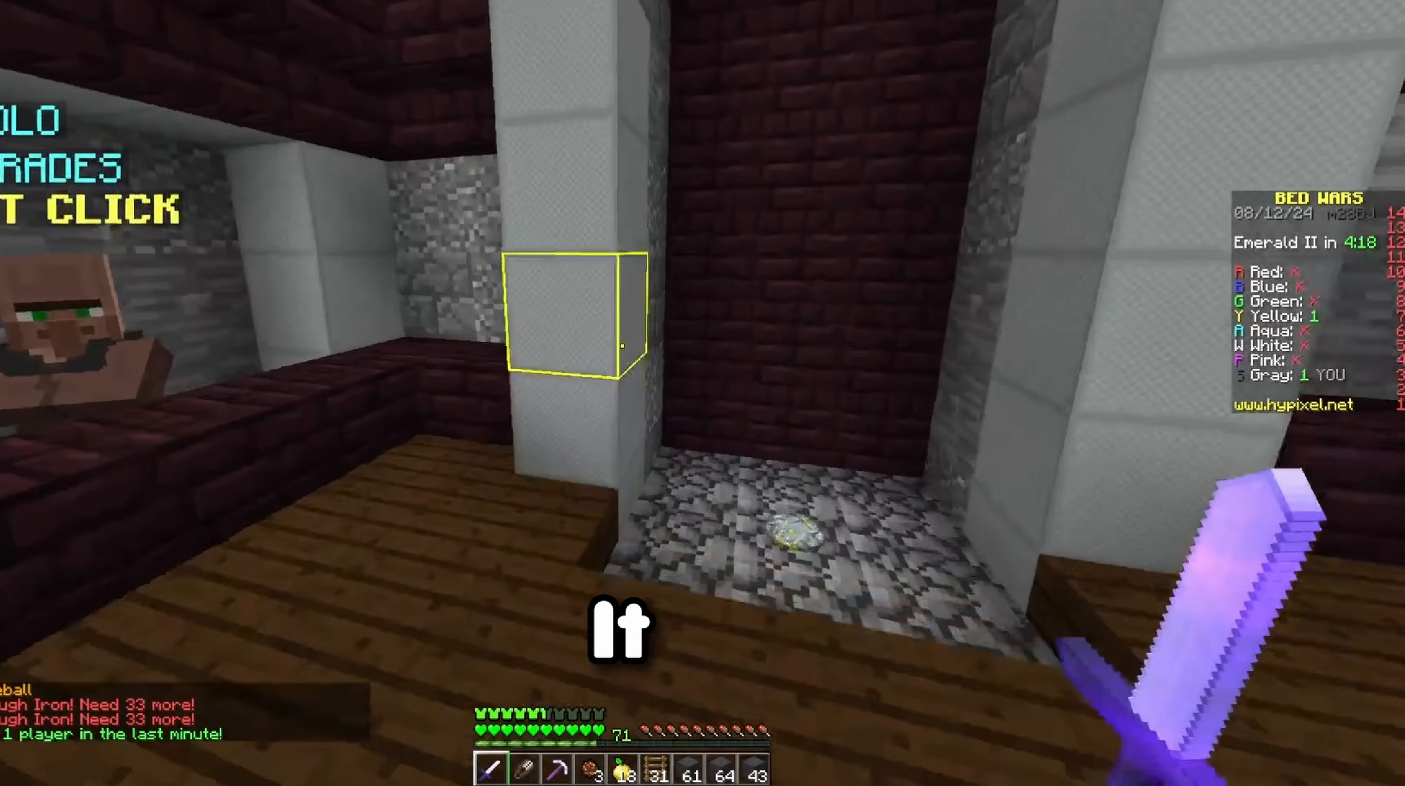
{"keys": ["w"], "events": [[117, "d", "down"], [183, "space", "up"], [300, "d", "up"]]}
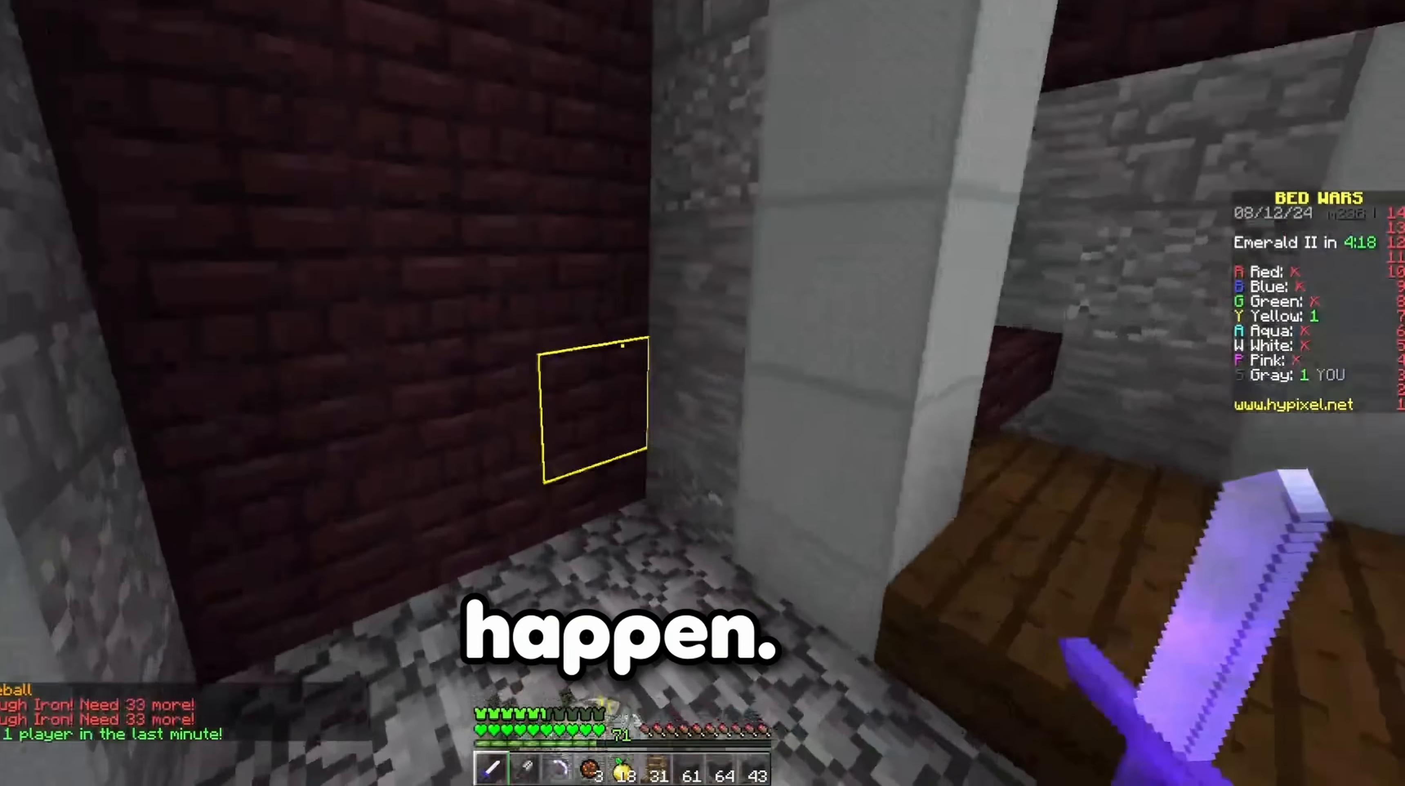
{"keys": [], "events": [[67, "a", "down"], [150, "w", "up"], [167, "s", "down"], [233, "s", "up"], [350, "a", "up"]]}
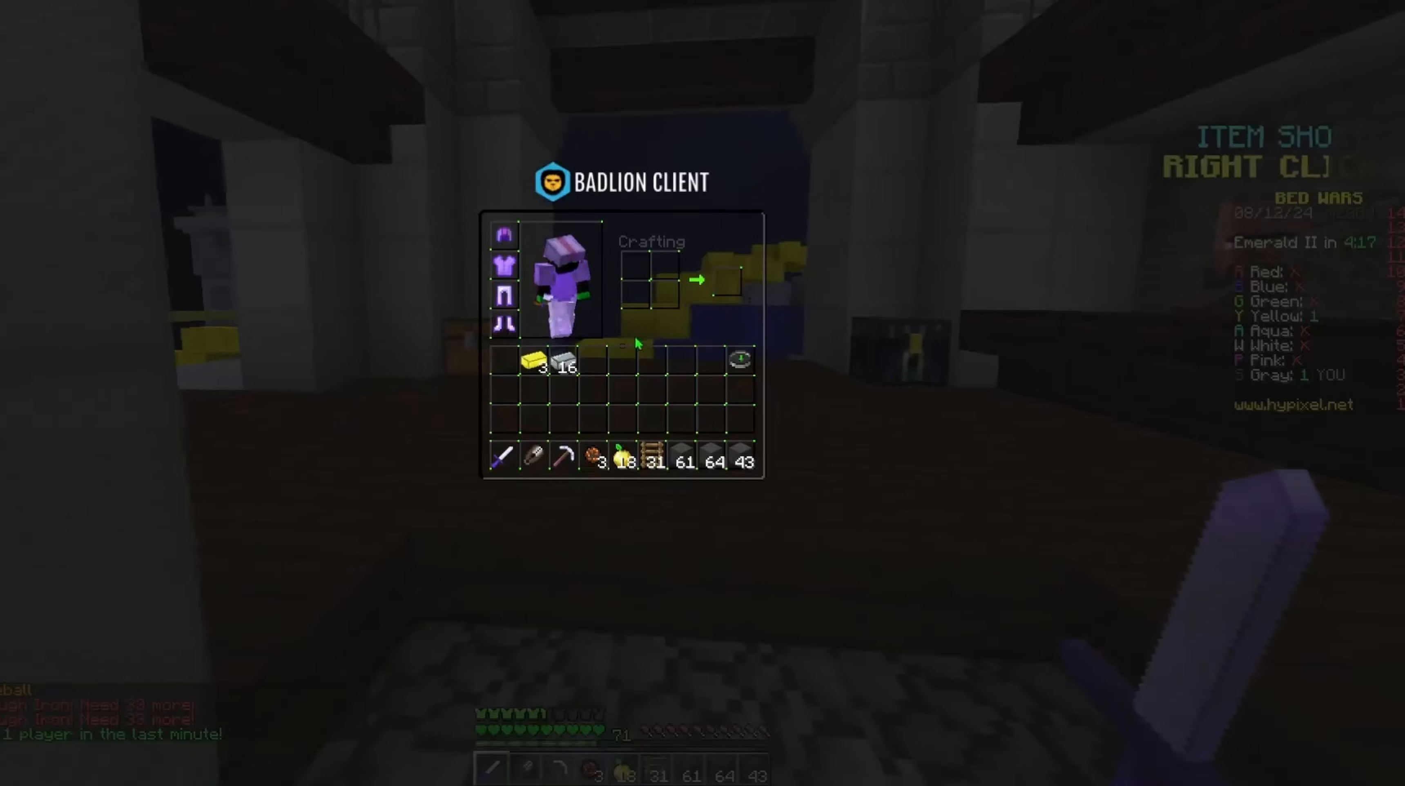
{"keys": [], "events": []}
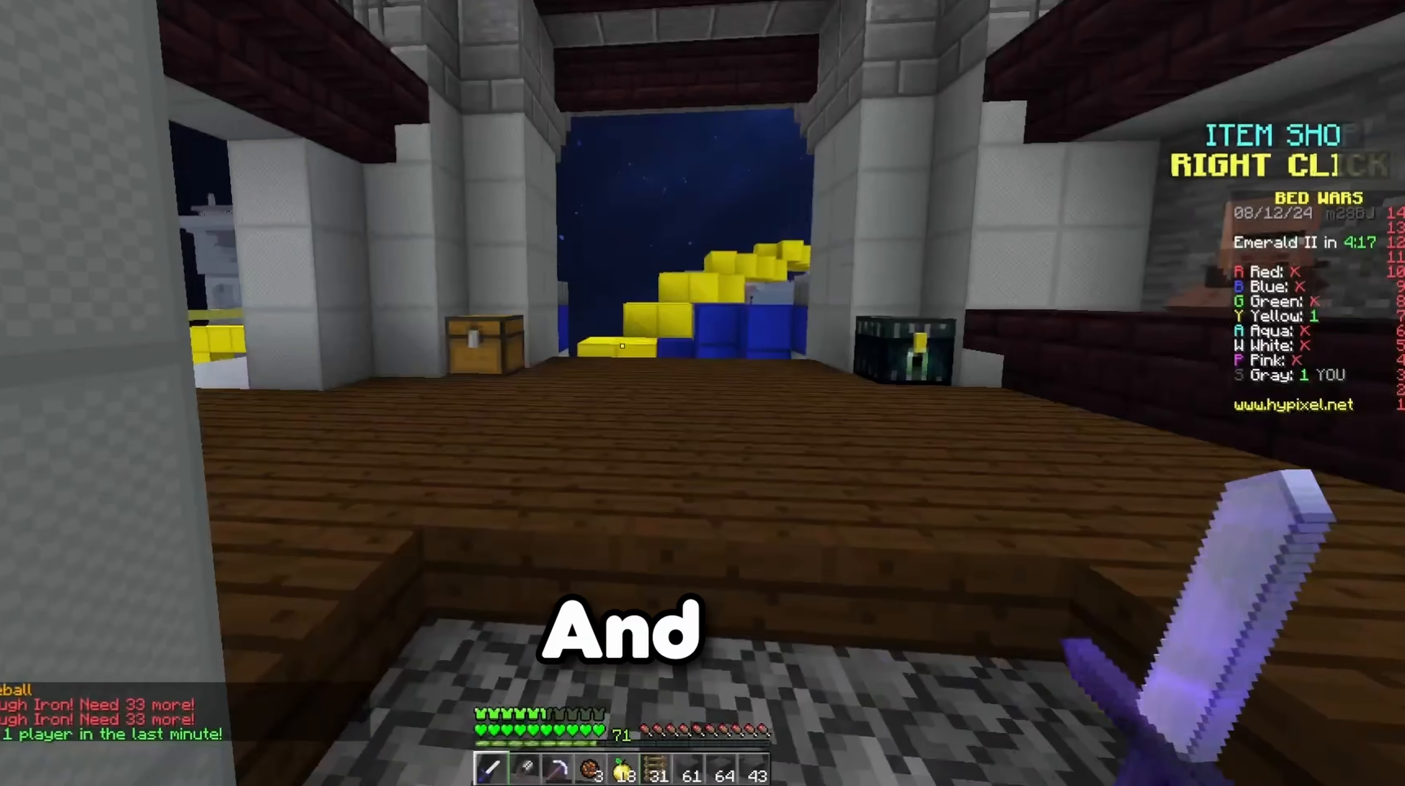
{"keys": ["s"], "events": [[317, "s", "down"]]}
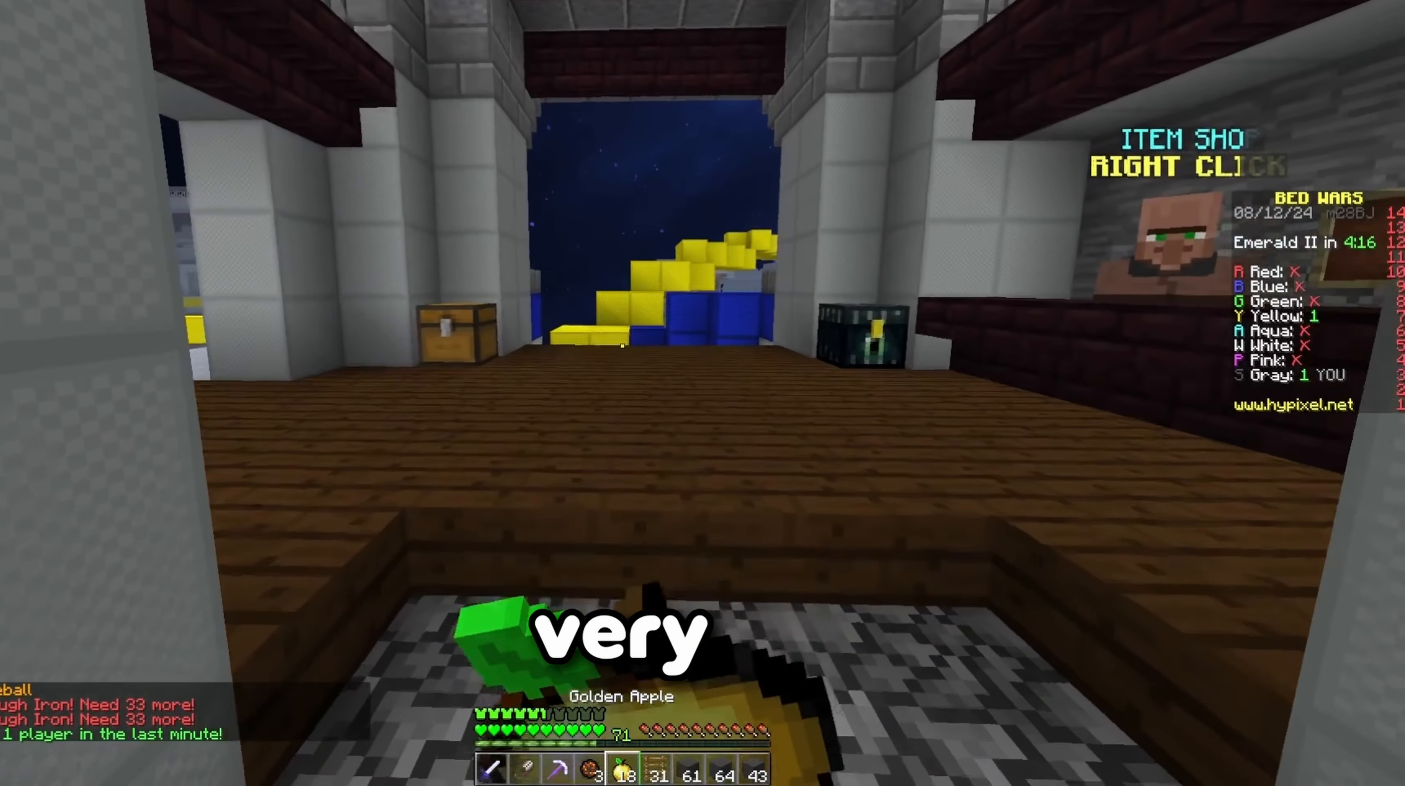
{"keys": ["s"], "events": []}
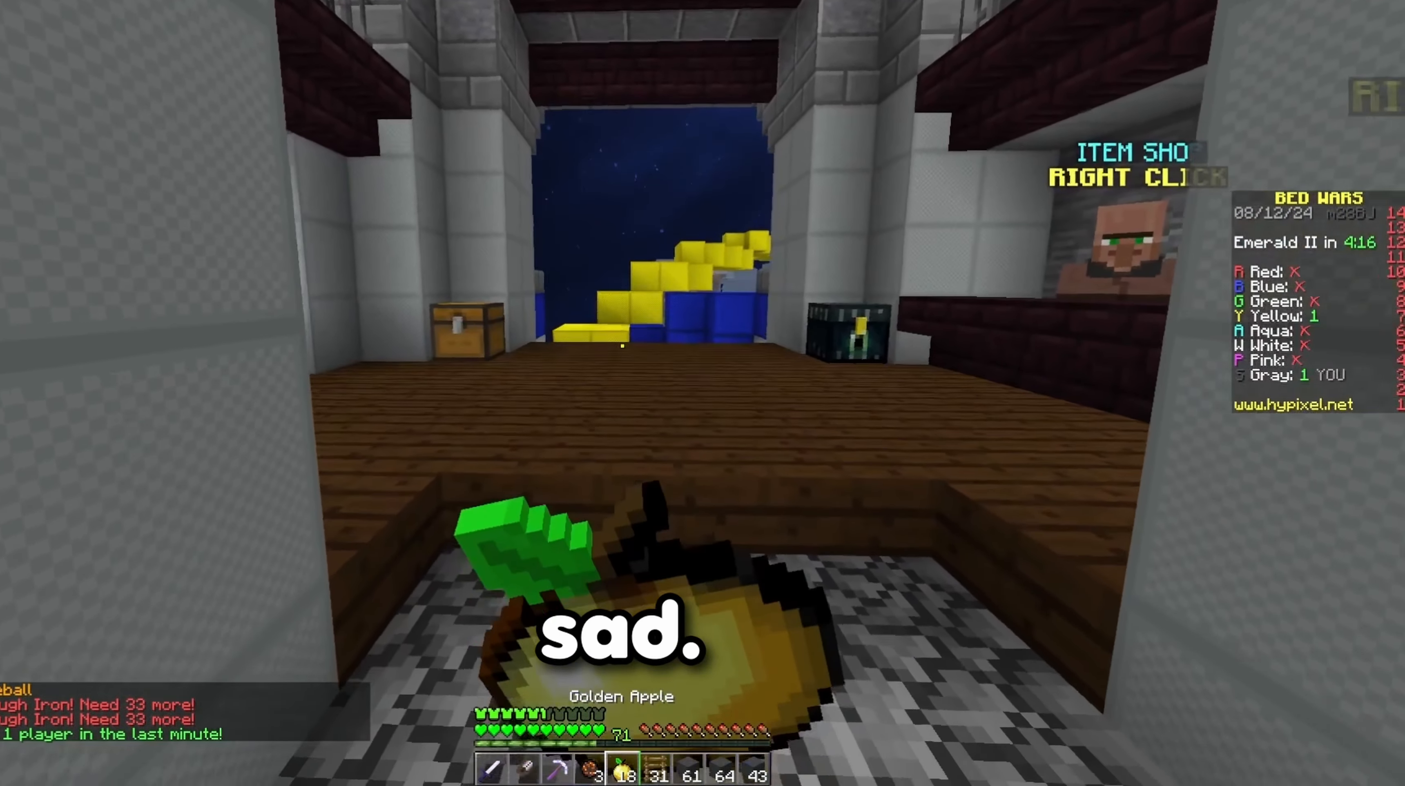
{"keys": ["s"], "events": []}
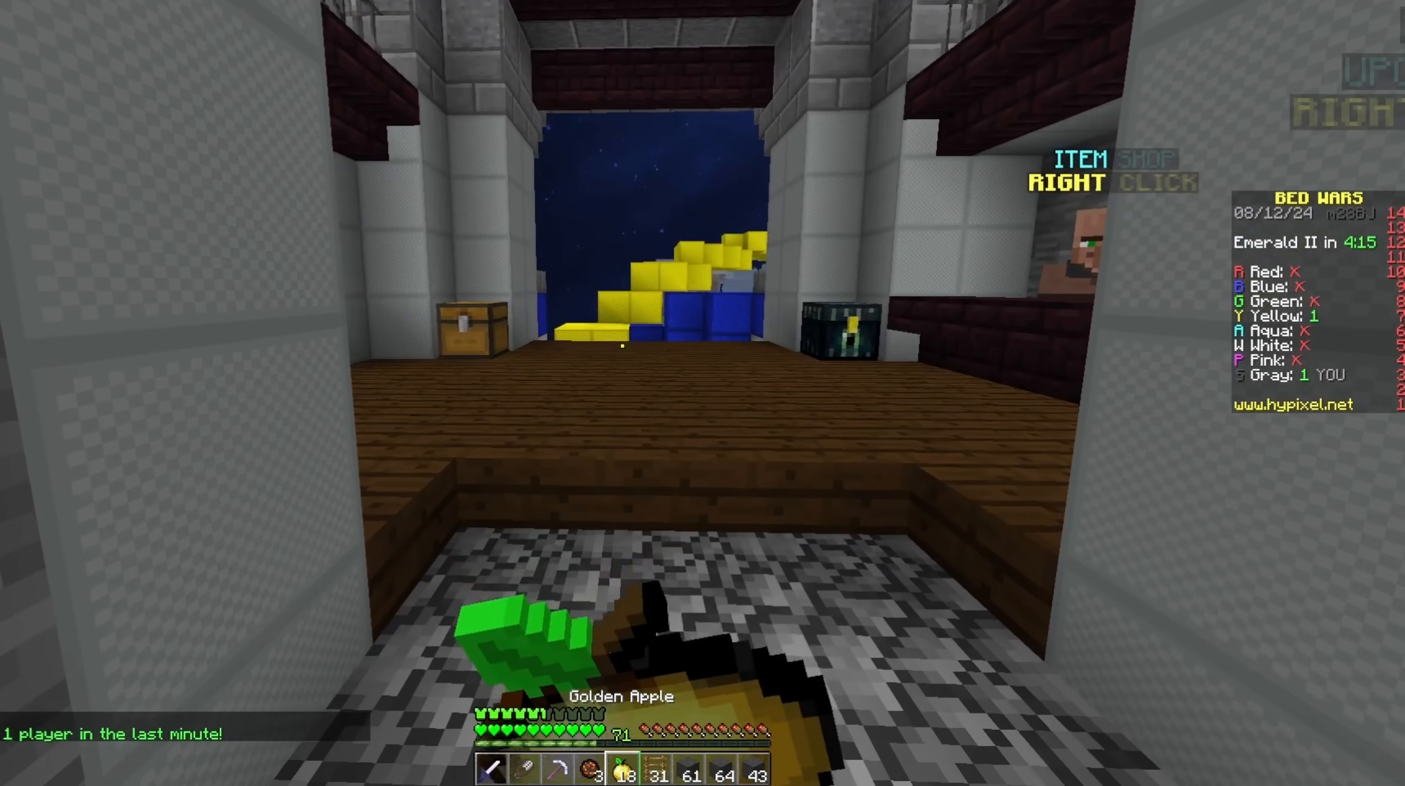
{"keys": ["d"], "events": [[200, "s", "up"], [367, "d", "down"]]}